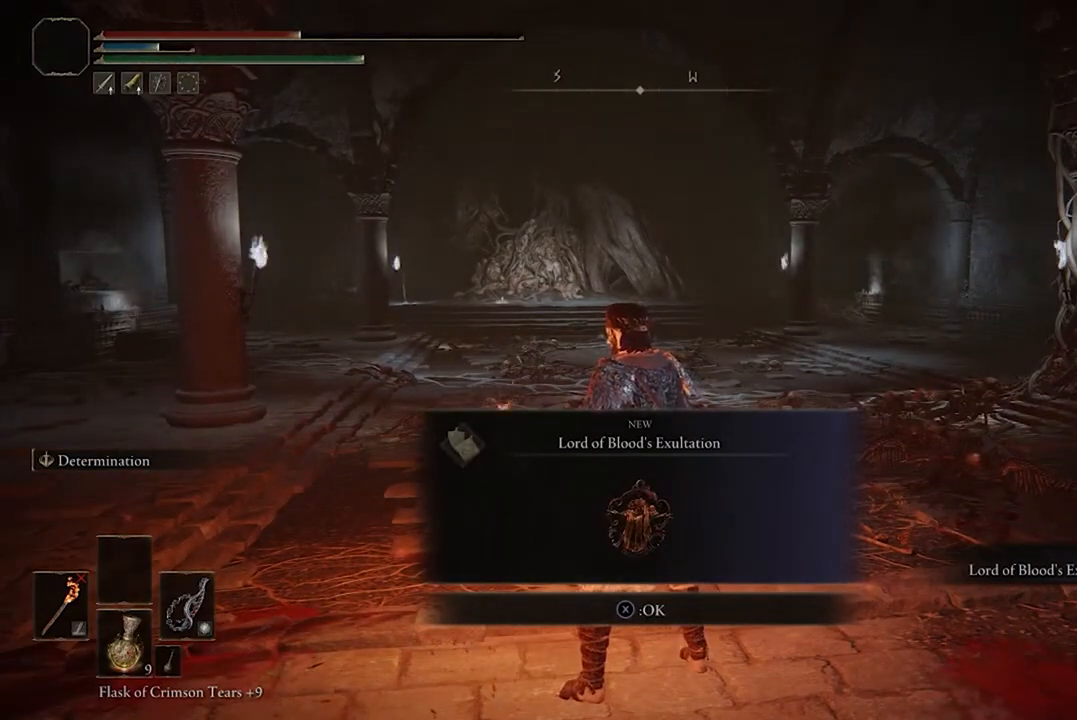
Gameplay with a controller (Xbox layout); each line is a JSON object with the inputs held at the frame after it. "events" lists button and stick changes between this image and that frame as [ms after this image, input, new state], when the widget could be followed in between.
{"buttons": [], "left_stick": "center", "right_stick": "center", "events": []}
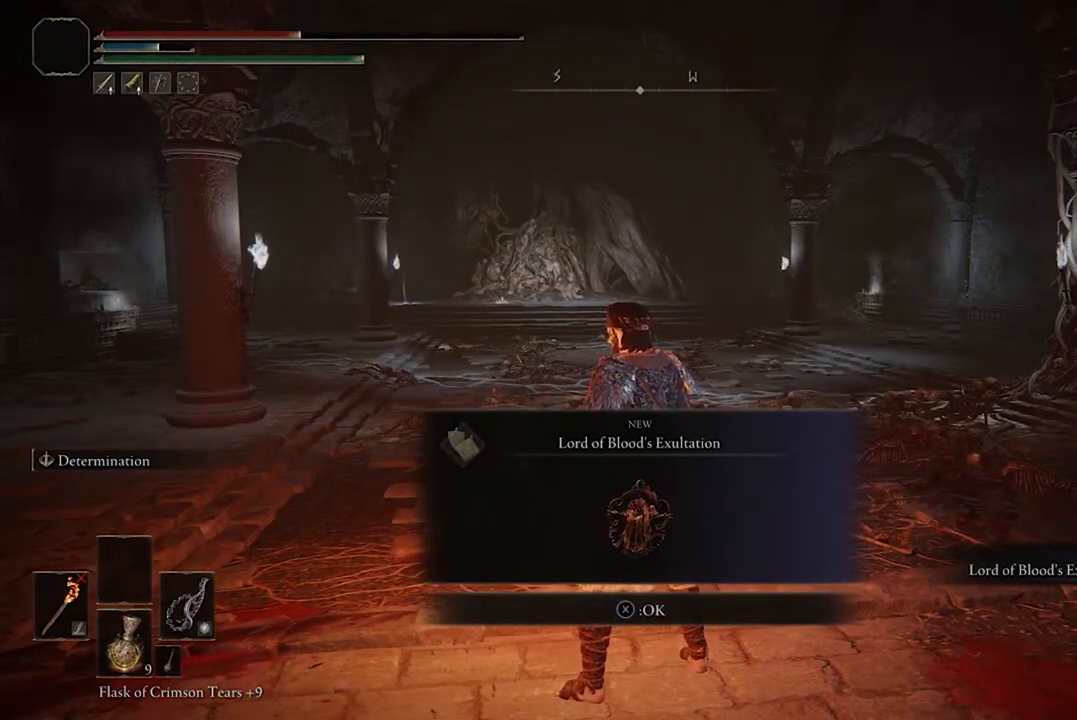
{"buttons": [], "left_stick": "center", "right_stick": "center", "events": [[333, "X", "down"], [500, "X", "up"]]}
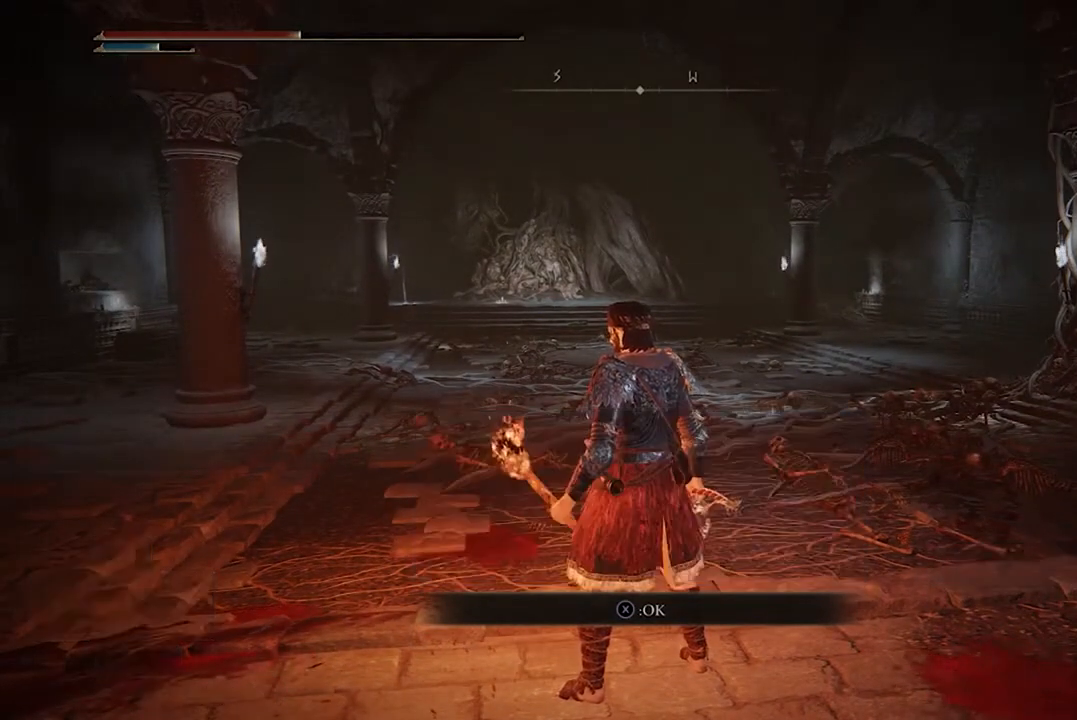
{"buttons": [], "left_stick": "center", "right_stick": "center", "events": []}
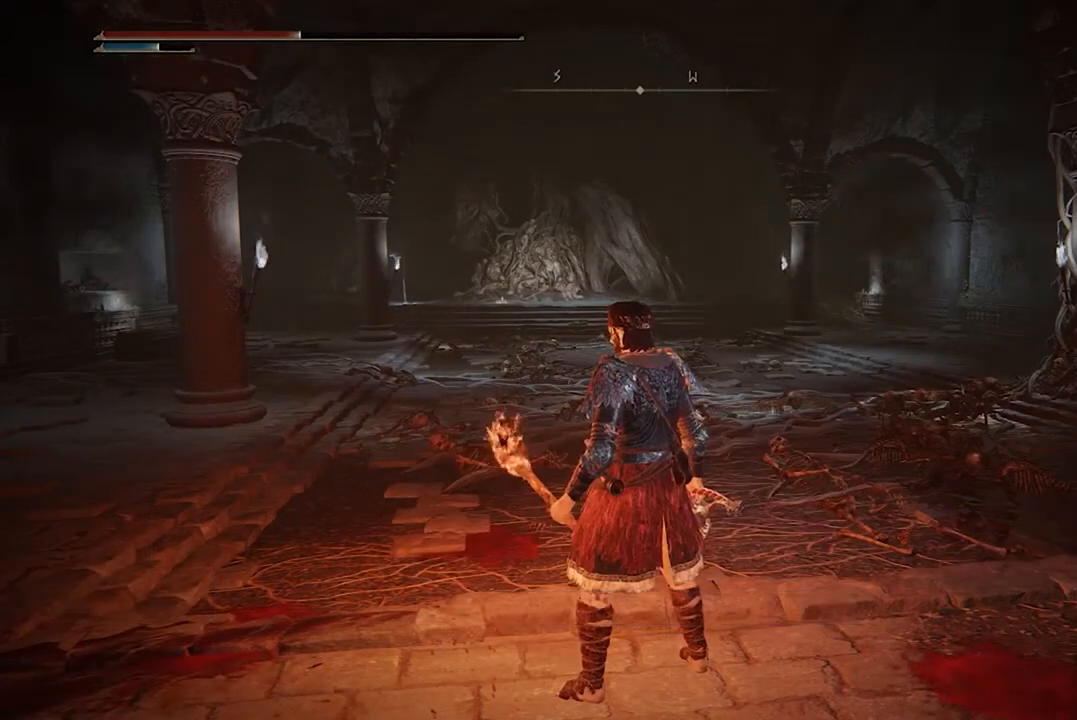
{"buttons": [], "left_stick": "center", "right_stick": "center", "events": []}
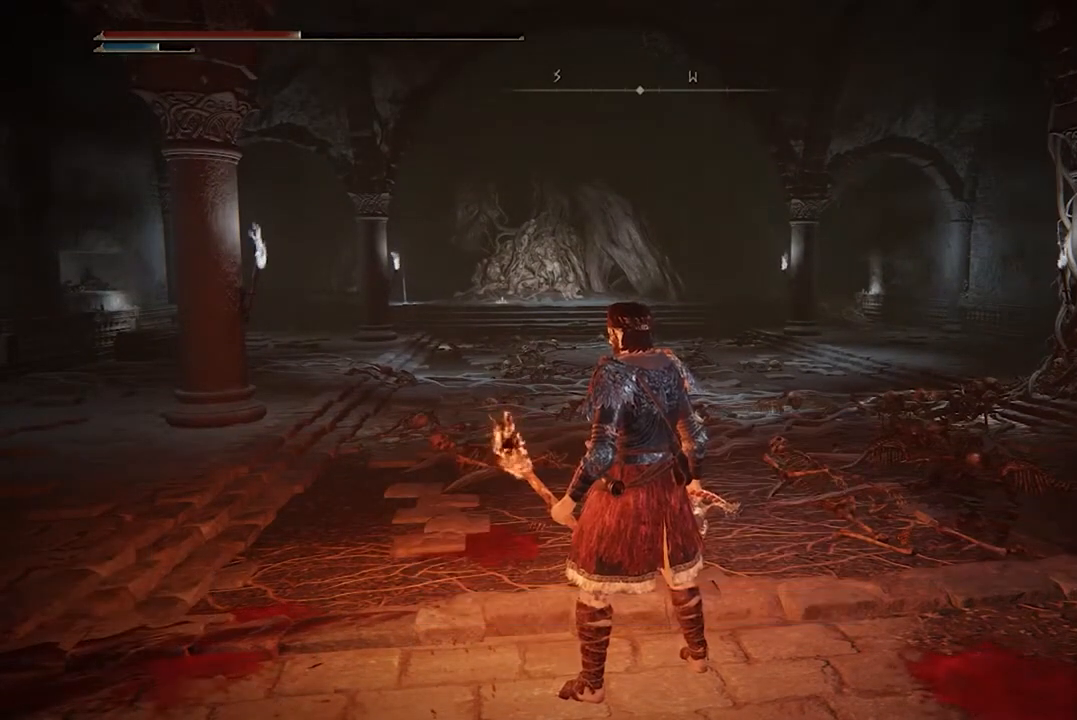
{"buttons": [], "left_stick": "center", "right_stick": "left", "events": [[233, "right_stick", "left"]]}
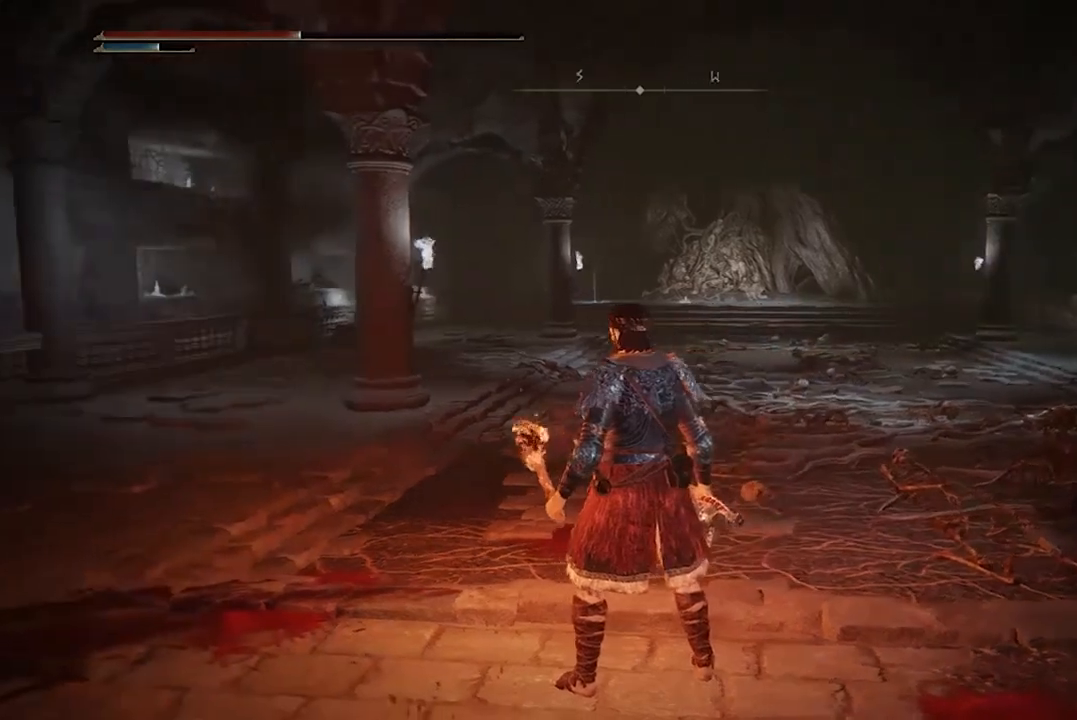
{"buttons": [], "left_stick": "up", "right_stick": "center", "events": [[67, "right_stick", "center"], [267, "left_stick", "up-right"], [333, "left_stick", "up"]]}
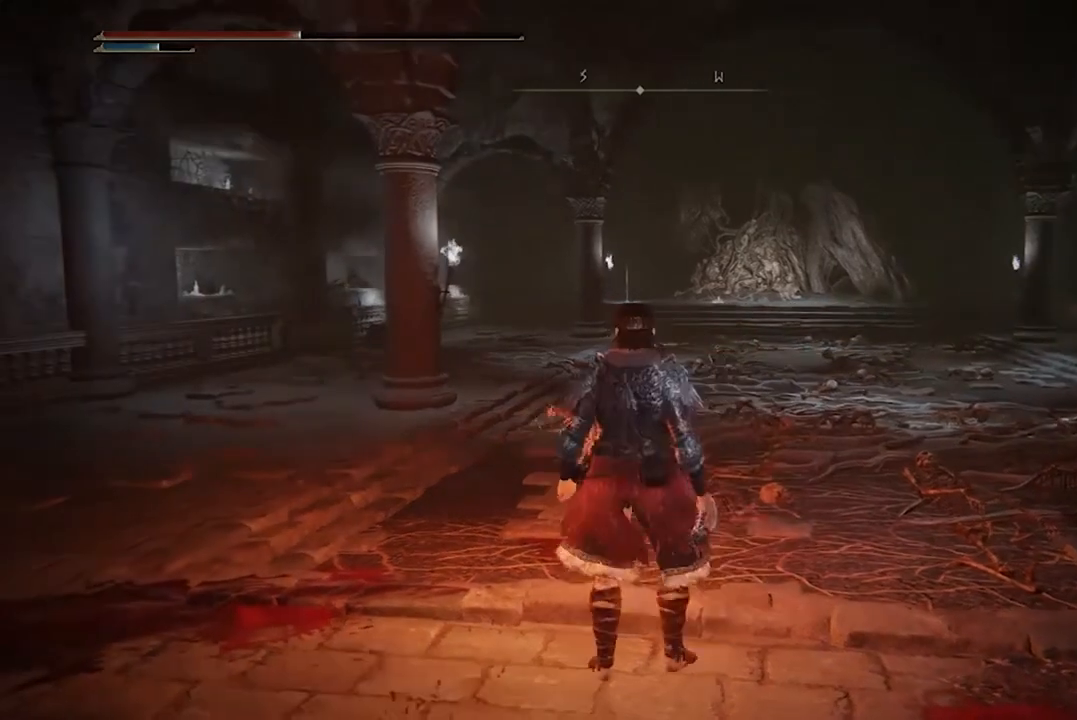
{"buttons": [], "left_stick": "up", "right_stick": "center", "events": []}
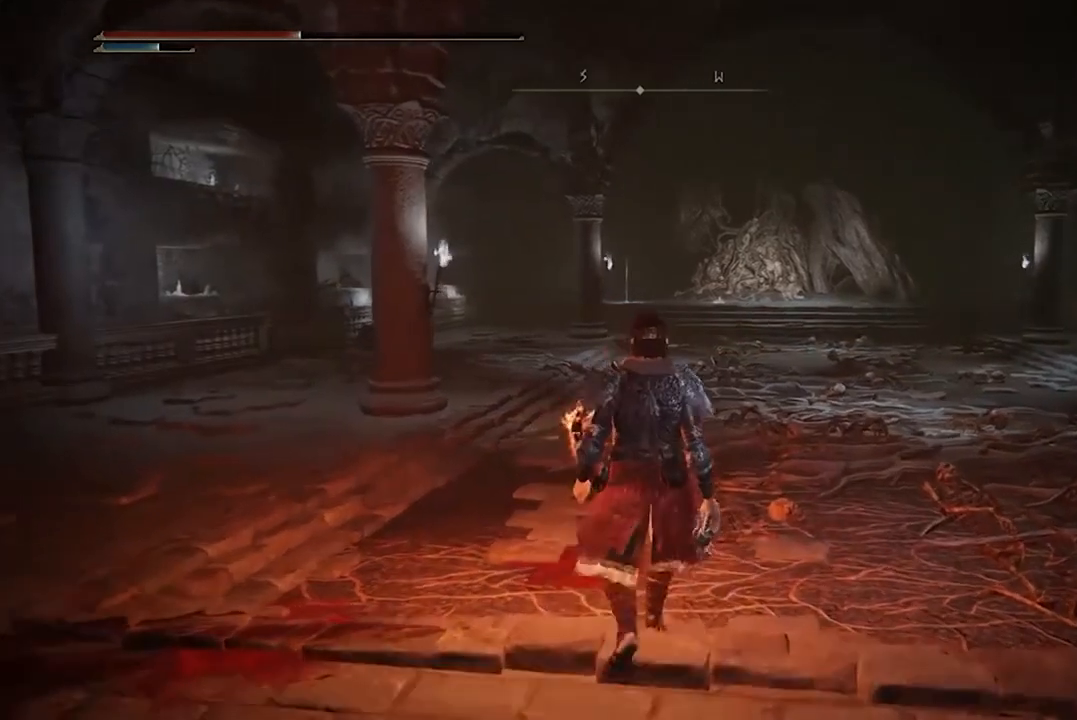
{"buttons": [], "left_stick": "up", "right_stick": "right", "events": [[433, "right_stick", "right"]]}
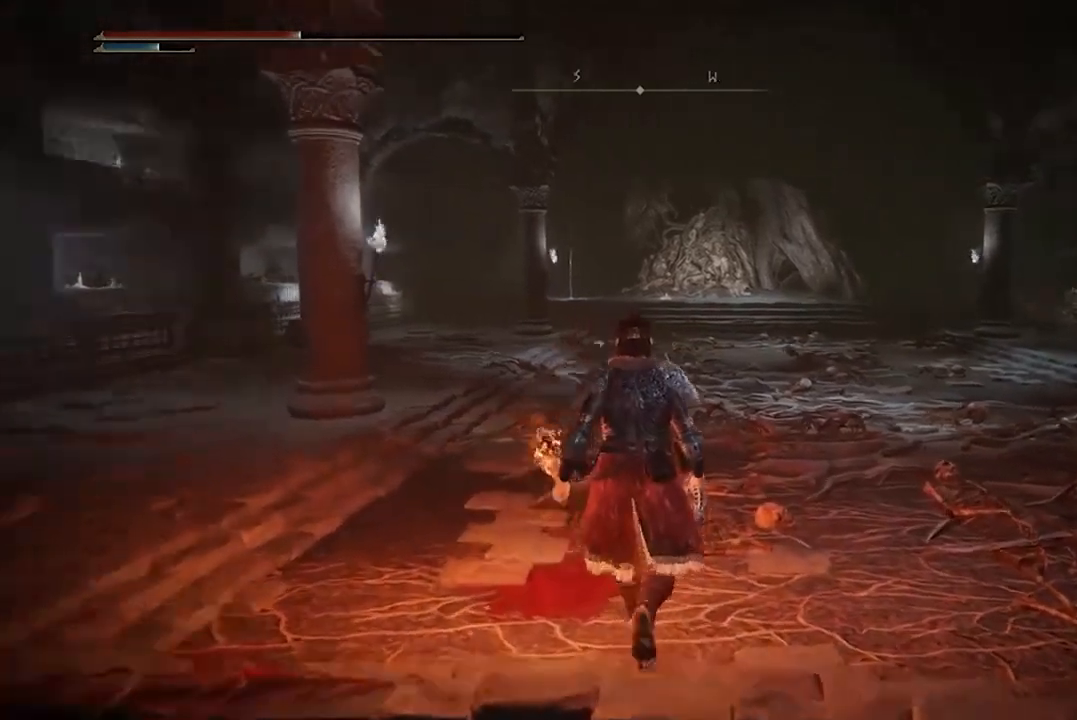
{"buttons": [], "left_stick": "up", "right_stick": "right", "events": []}
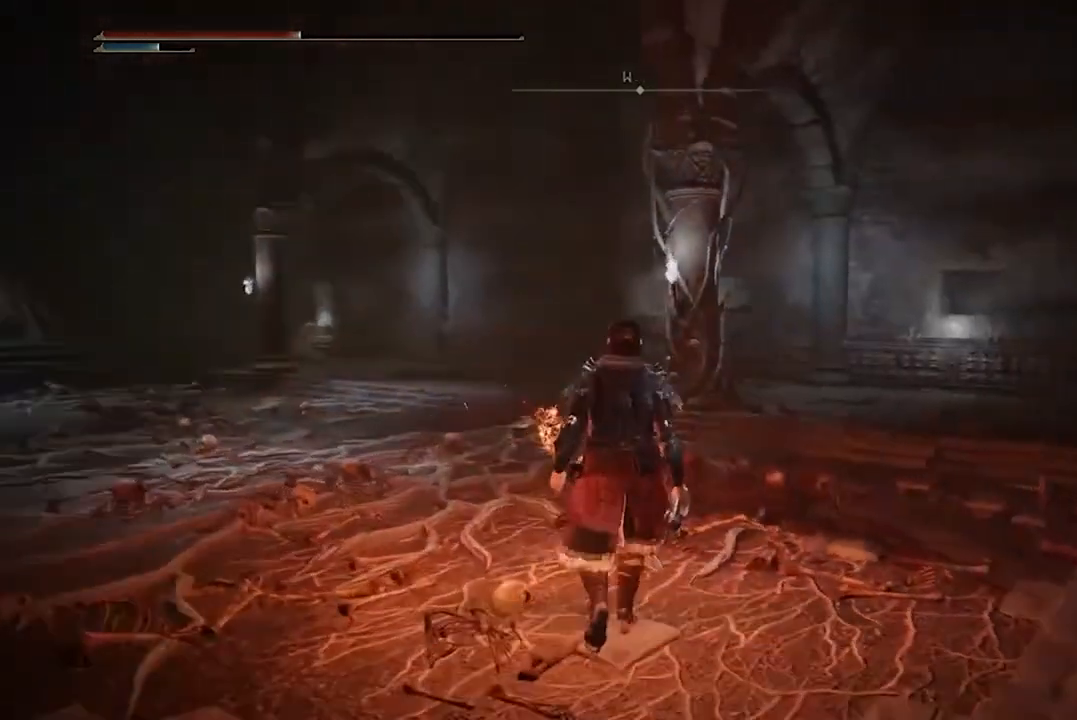
{"buttons": [], "left_stick": "center", "right_stick": "center", "events": [[33, "right_stick", "center"], [500, "left_stick", "center"]]}
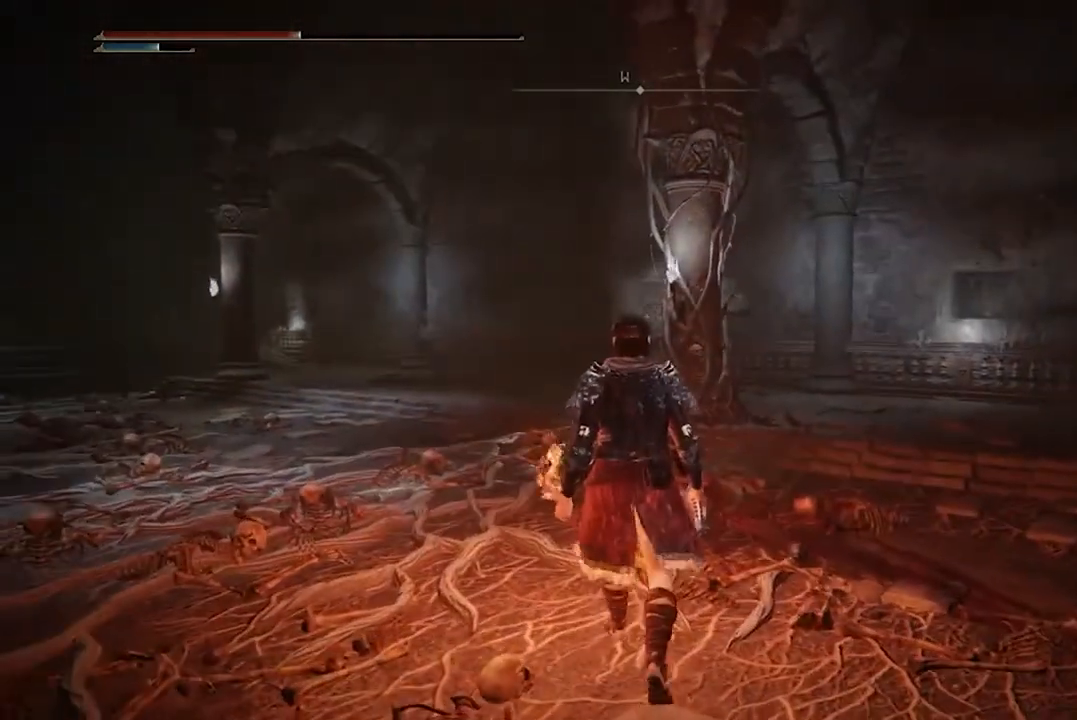
{"buttons": [], "left_stick": "center", "right_stick": "right", "events": [[233, "left_stick", "down"], [333, "right_stick", "right"], [433, "left_stick", "center"]]}
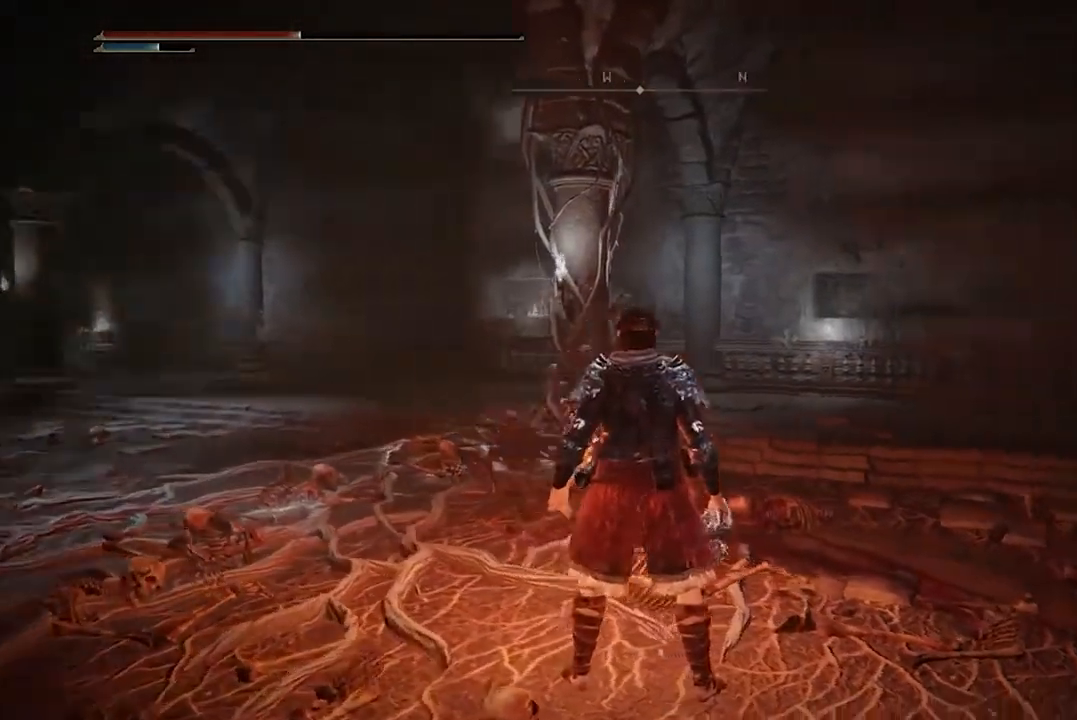
{"buttons": [], "left_stick": "center", "right_stick": "center", "events": [[300, "right_stick", "center"]]}
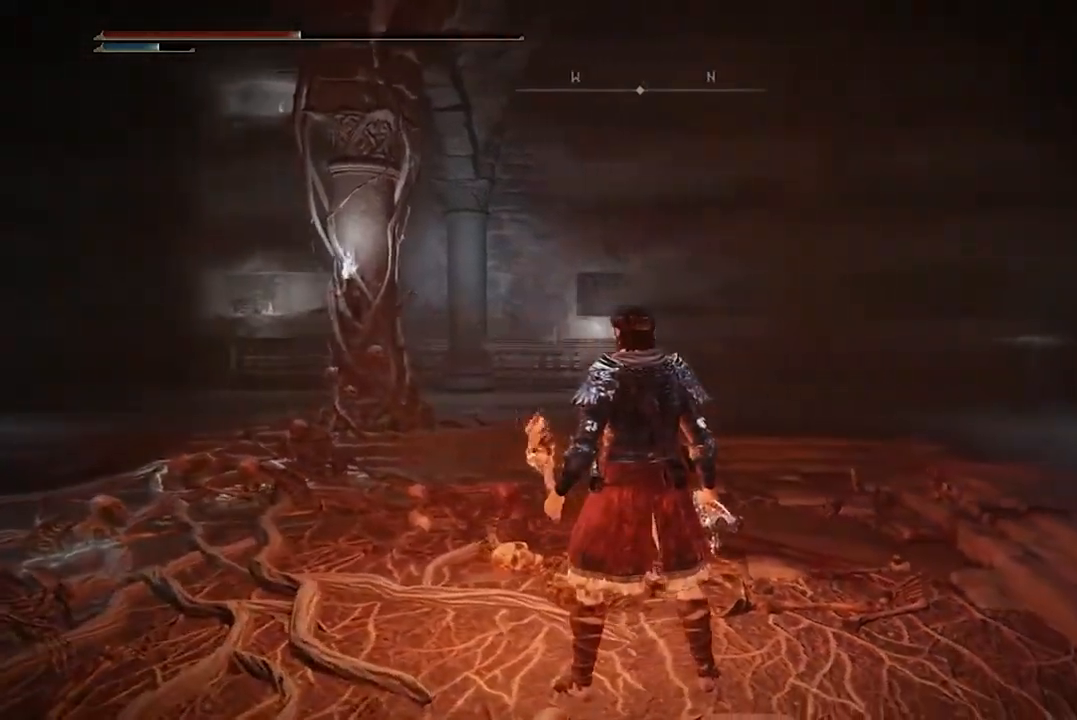
{"buttons": [], "left_stick": "center", "right_stick": "center", "events": []}
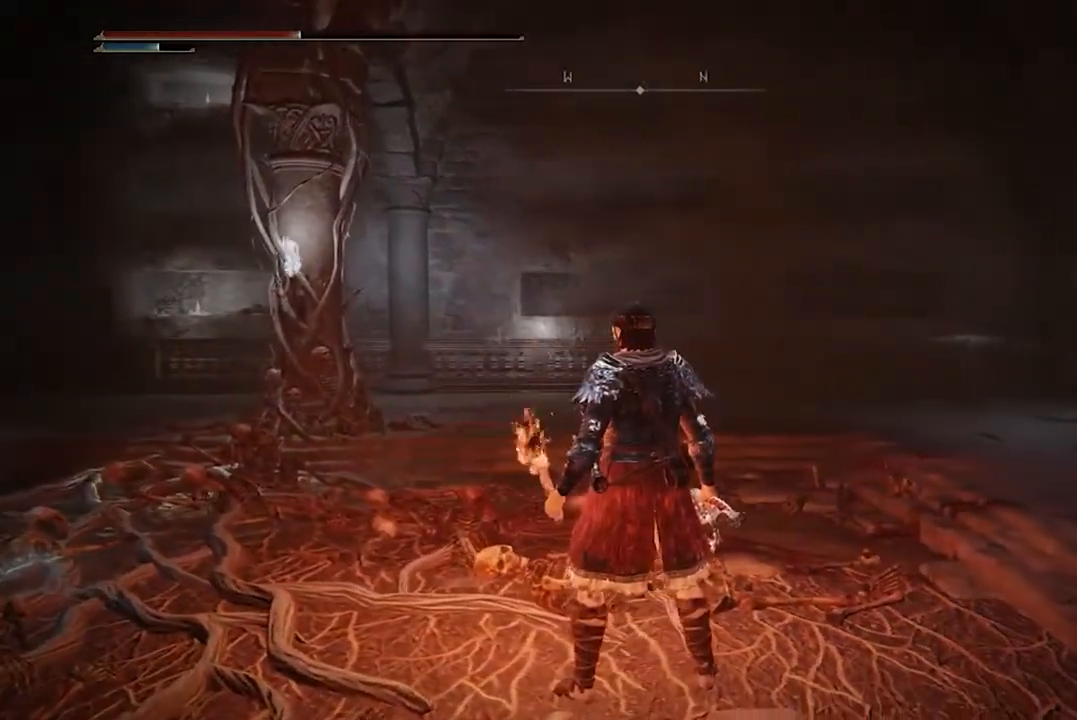
{"buttons": [], "left_stick": "center", "right_stick": "center", "events": []}
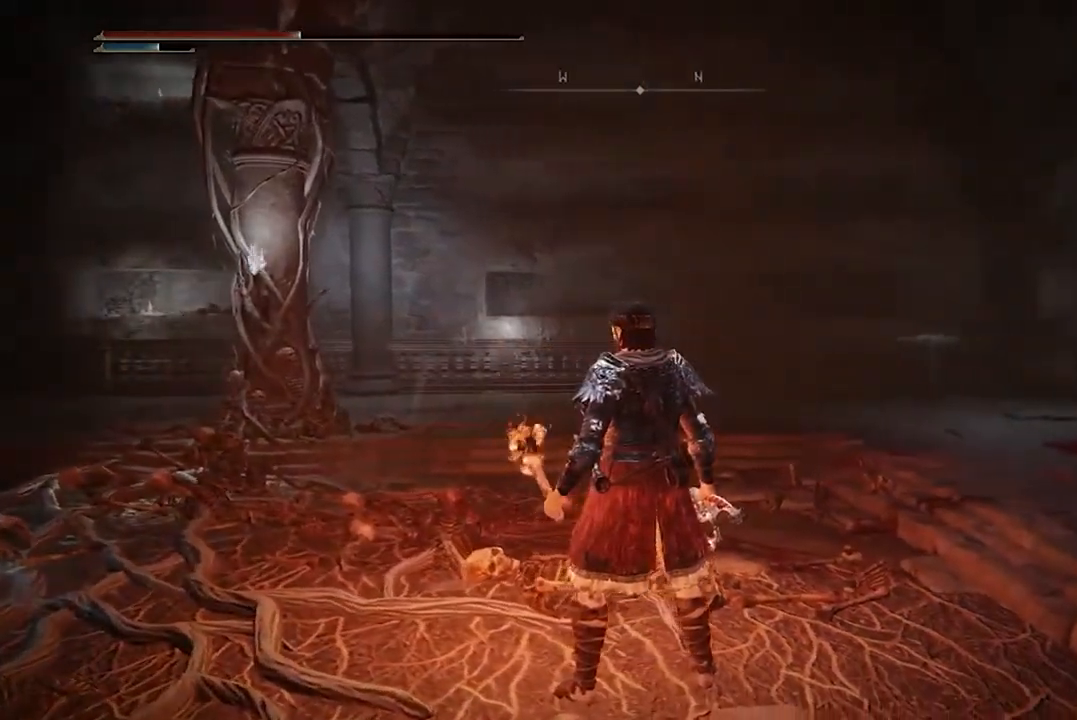
{"buttons": [], "left_stick": "center", "right_stick": "center", "events": []}
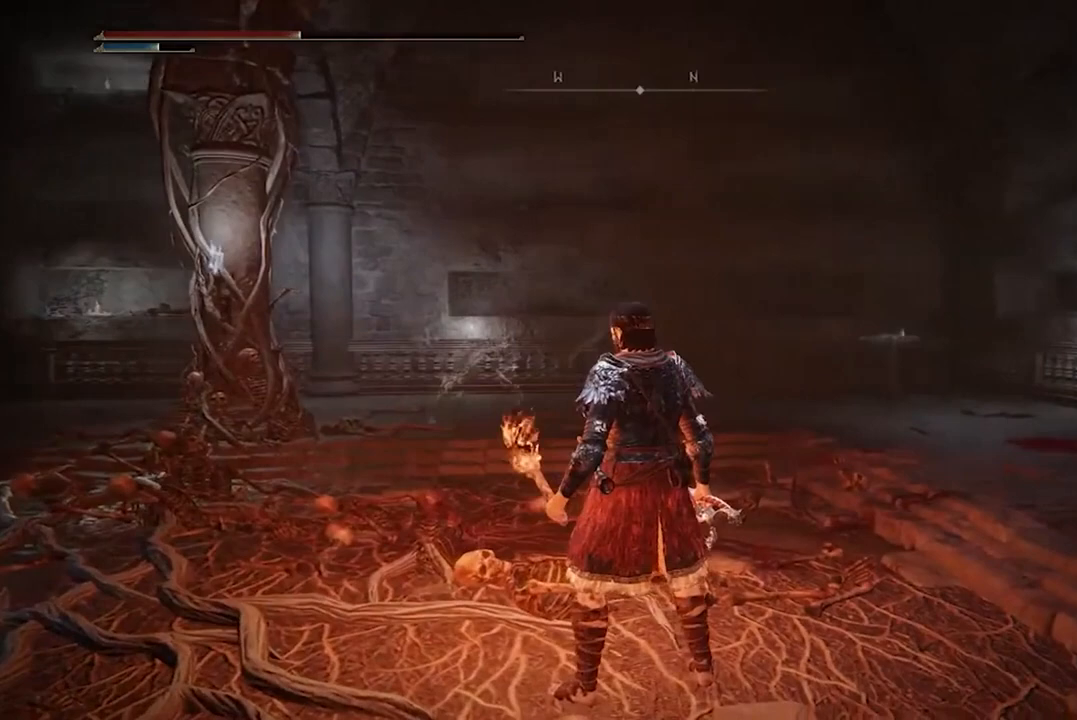
{"buttons": [], "left_stick": "center", "right_stick": "center", "events": []}
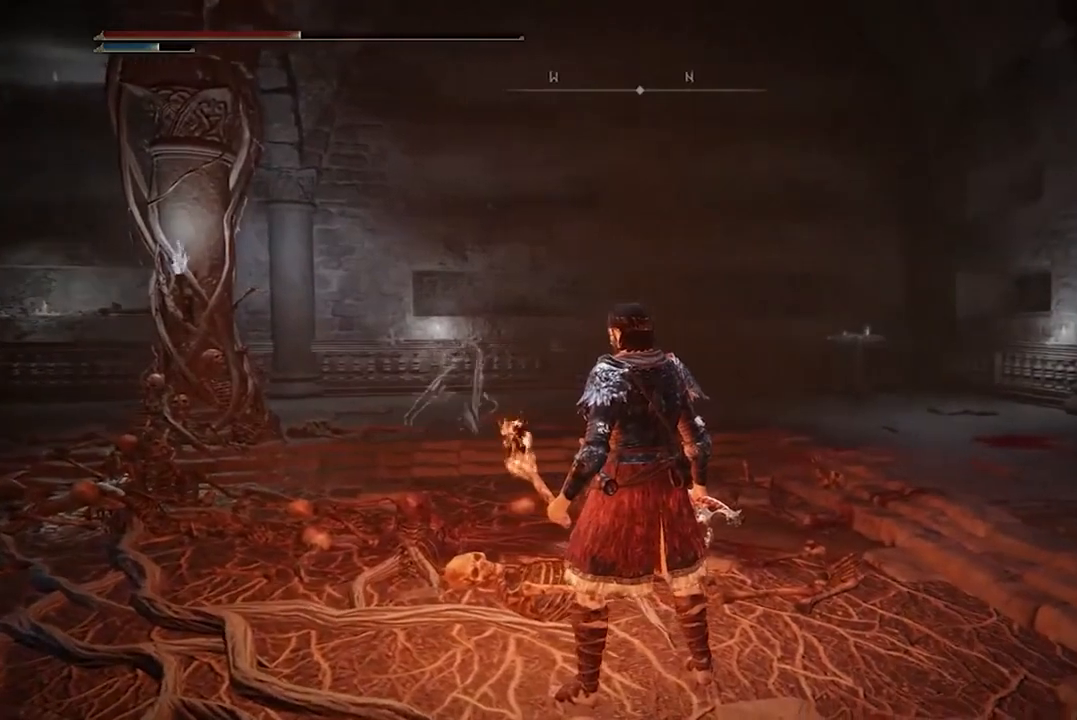
{"buttons": [], "left_stick": "center", "right_stick": "center", "events": []}
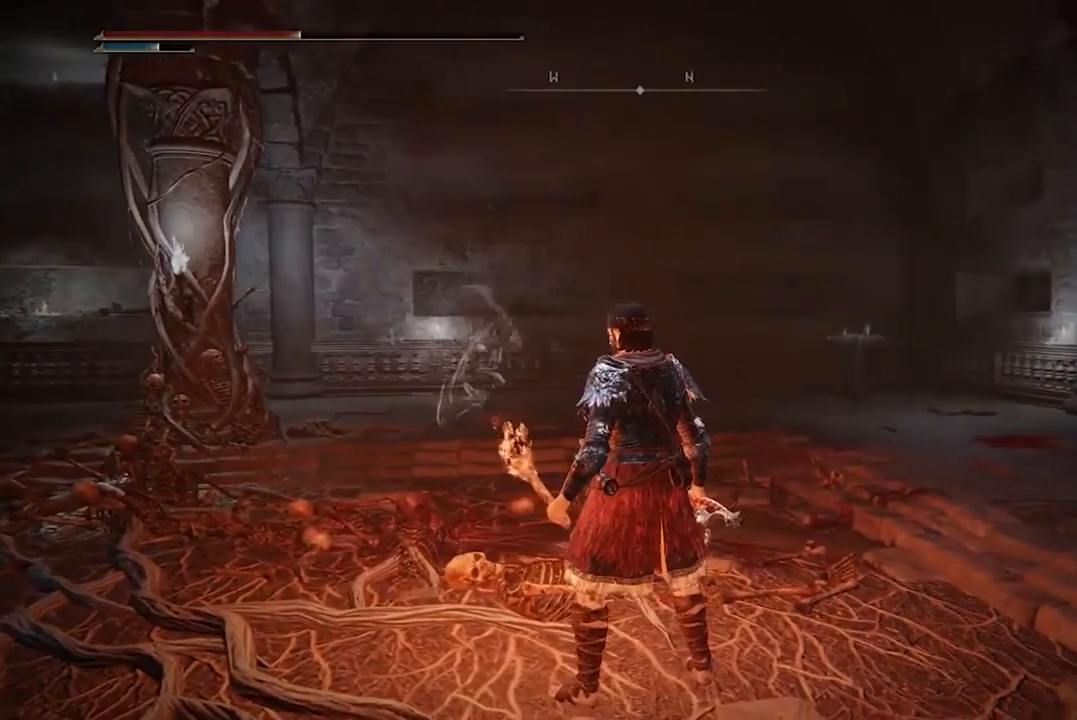
{"buttons": [], "left_stick": "center", "right_stick": "center", "events": []}
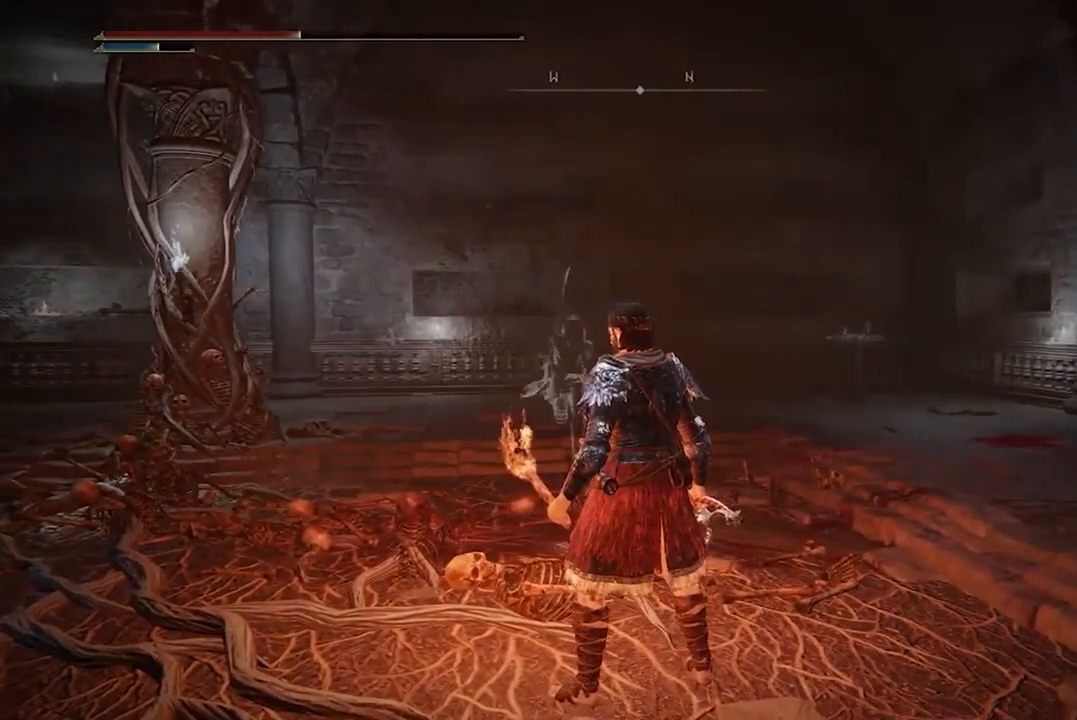
{"buttons": [], "left_stick": "down", "right_stick": "center", "events": [[400, "left_stick", "down"]]}
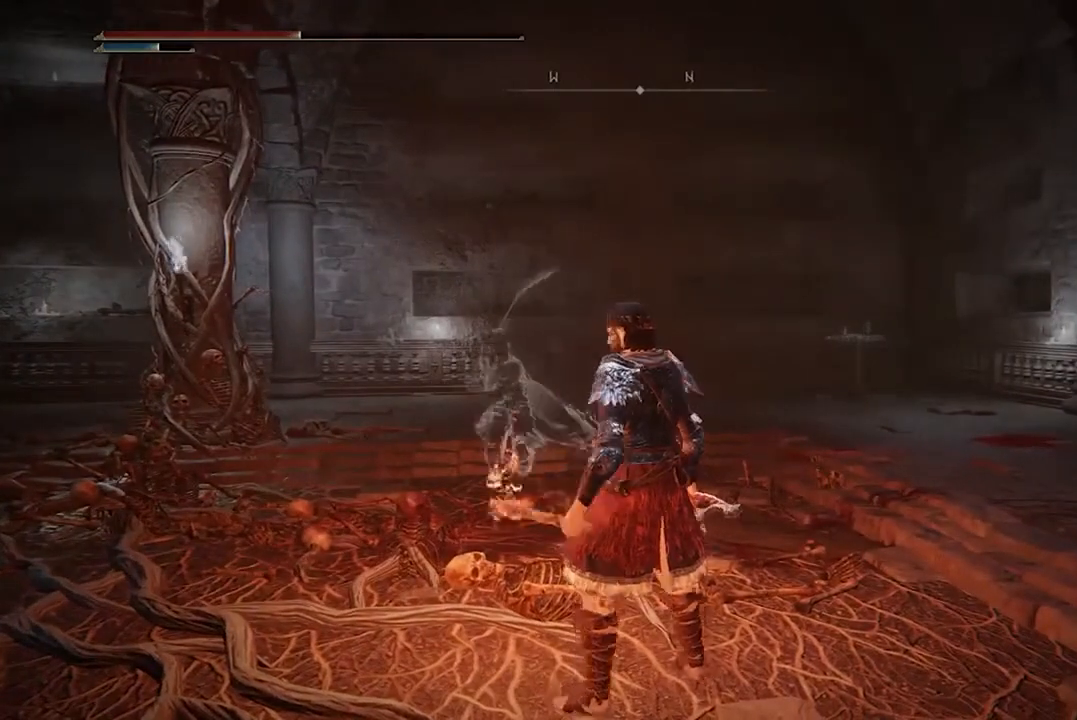
{"buttons": [], "left_stick": "center", "right_stick": "left", "events": [[133, "left_stick", "center"], [500, "right_stick", "left"]]}
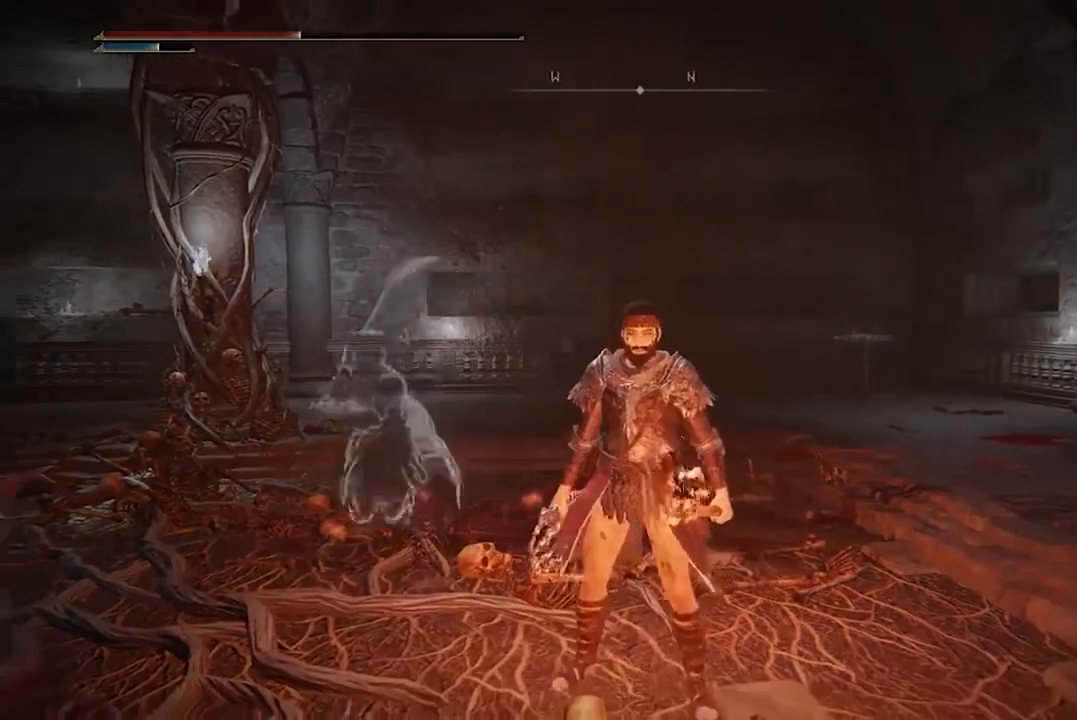
{"buttons": [], "left_stick": "center", "right_stick": "left", "events": []}
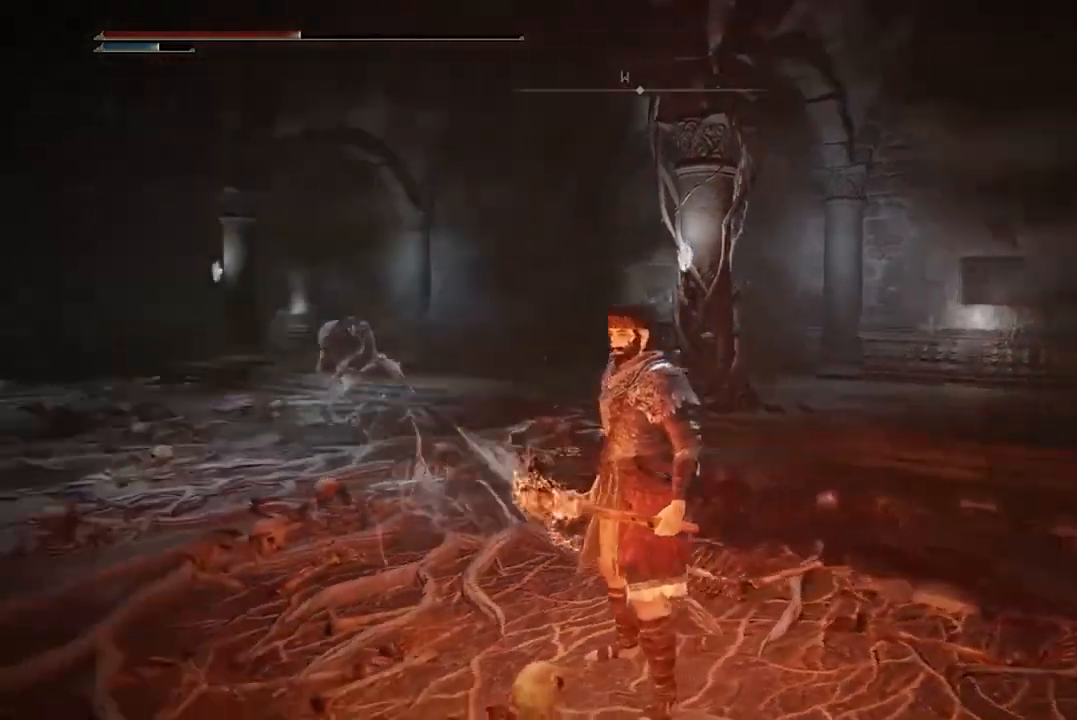
{"buttons": [], "left_stick": "center", "right_stick": "left", "events": []}
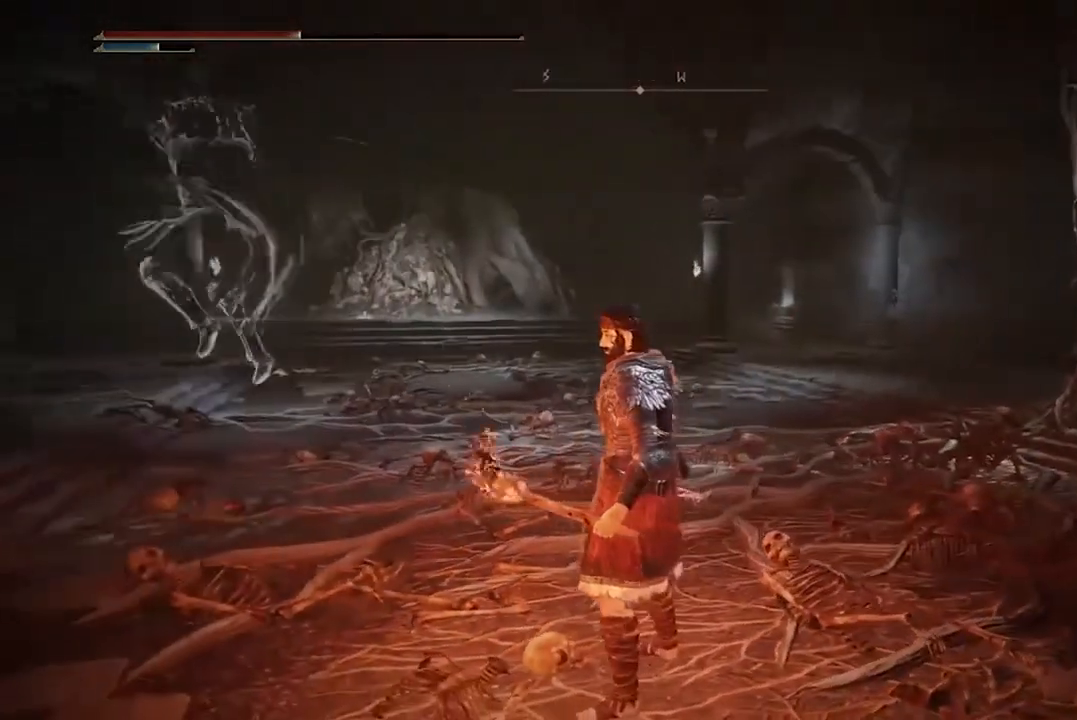
{"buttons": [], "left_stick": "up-left", "right_stick": "left", "events": [[67, "right_stick", "center"], [200, "left_stick", "up-left"], [500, "right_stick", "left"]]}
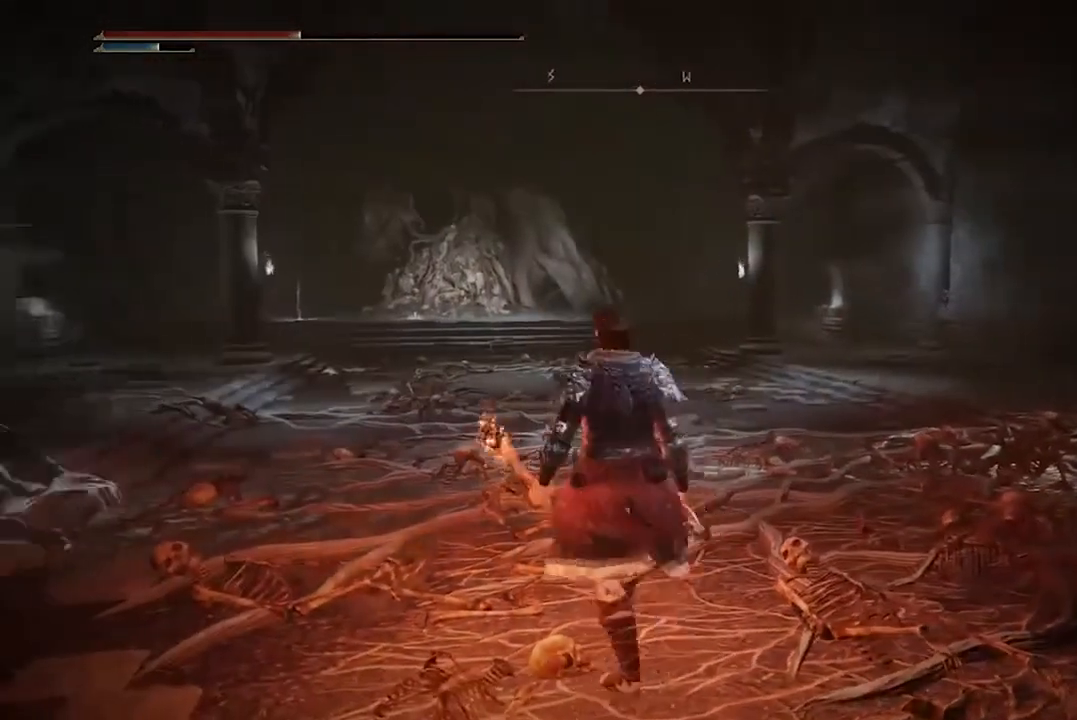
{"buttons": [], "left_stick": "up-left", "right_stick": "left", "events": []}
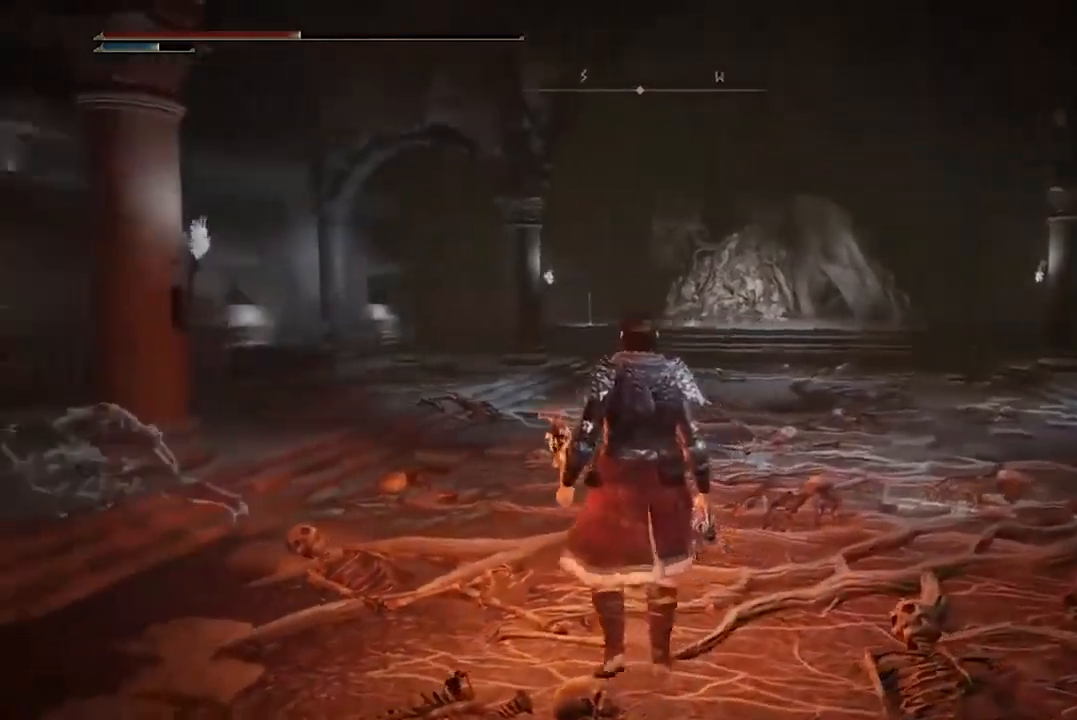
{"buttons": [], "left_stick": "center", "right_stick": "left", "events": [[67, "left_stick", "center"]]}
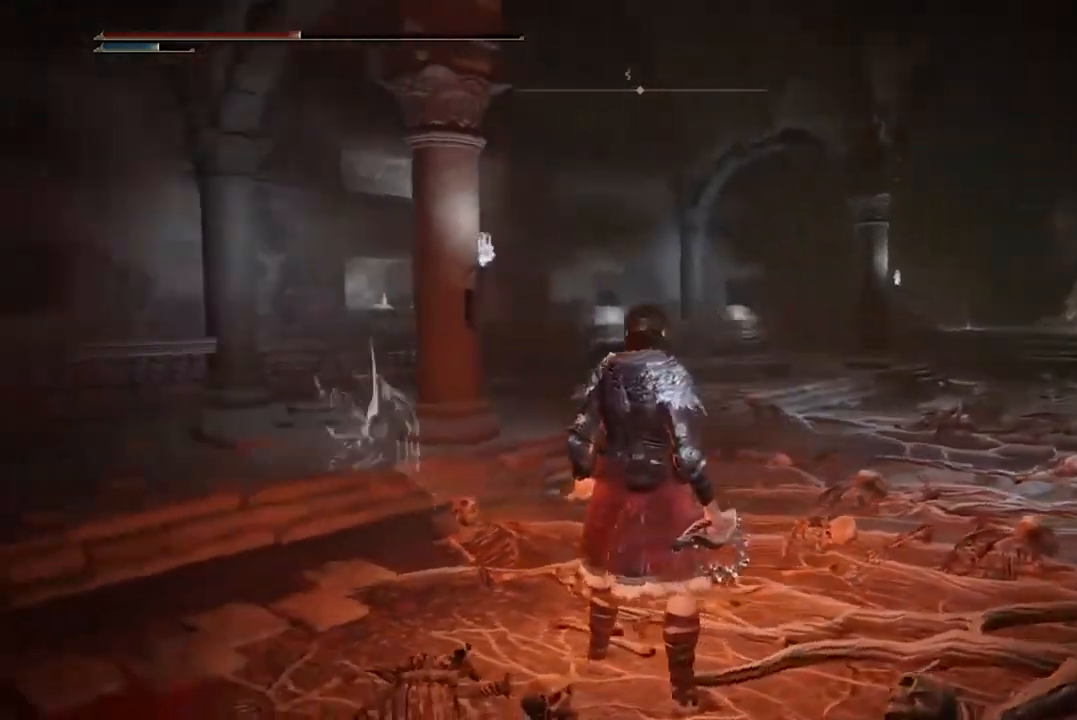
{"buttons": [], "left_stick": "center", "right_stick": "left", "events": []}
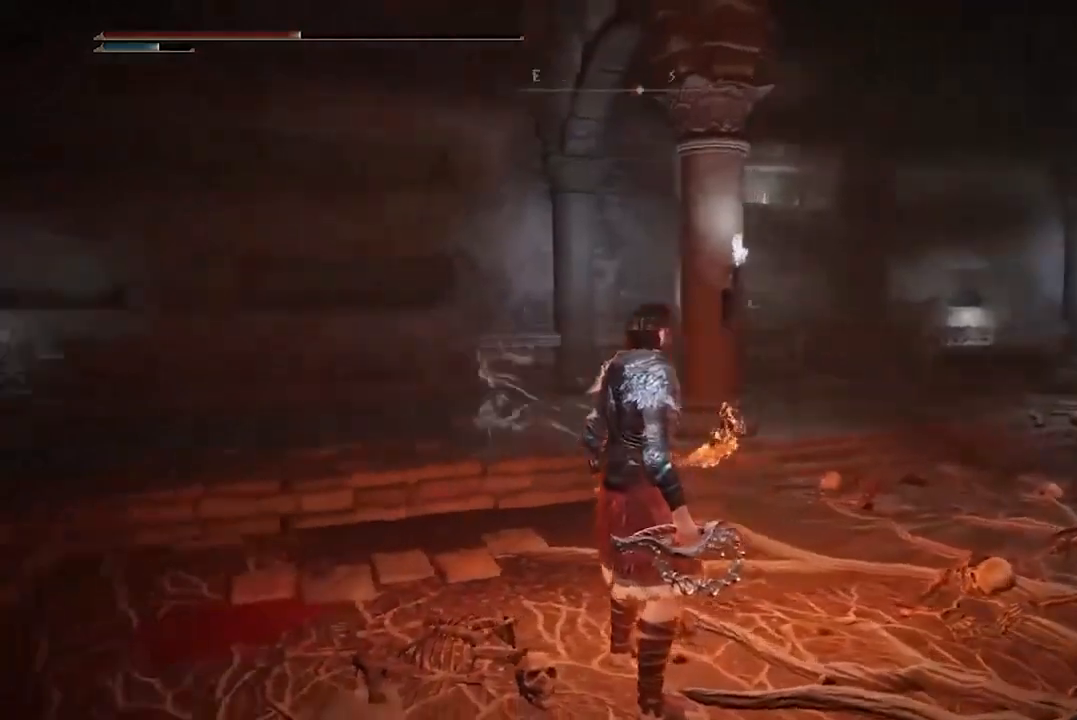
{"buttons": [], "left_stick": "center", "right_stick": "center", "events": [[300, "right_stick", "center"]]}
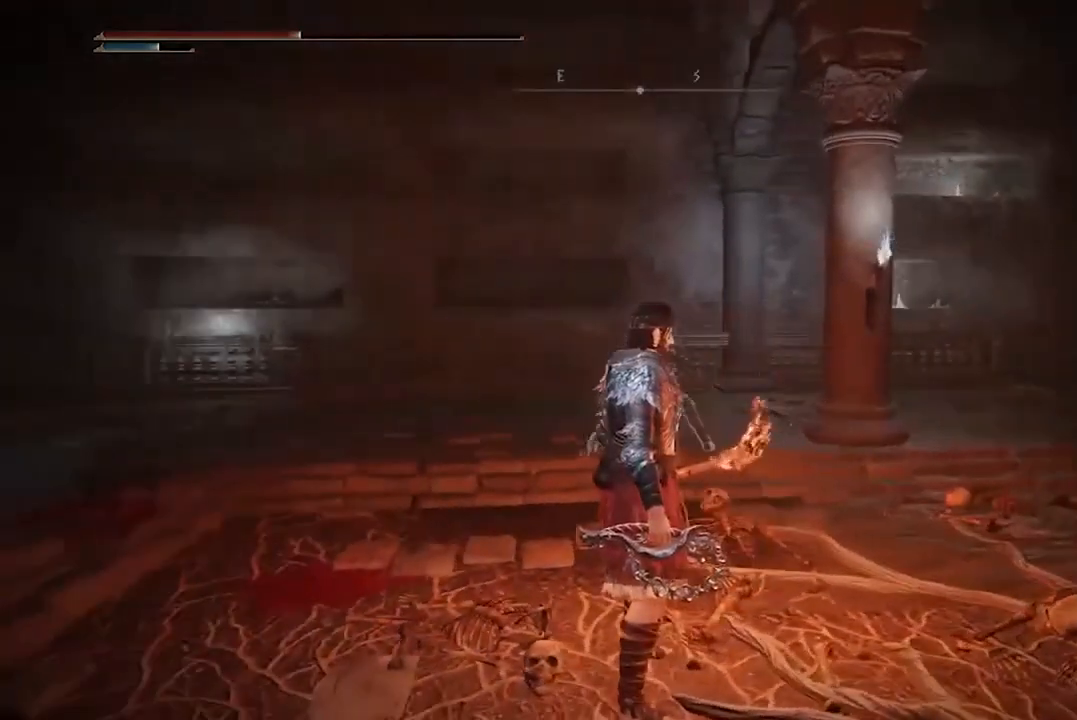
{"buttons": [], "left_stick": "up-right", "right_stick": "right", "events": [[33, "right_stick", "right"], [133, "left_stick", "right"], [333, "left_stick", "up-right"]]}
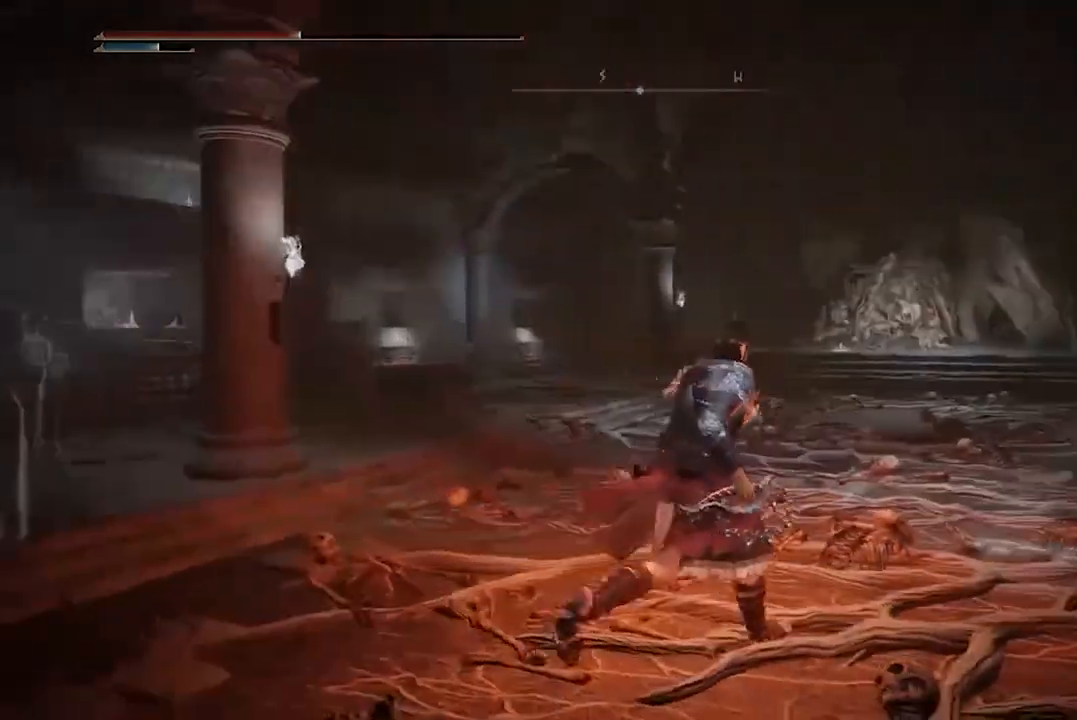
{"buttons": [], "left_stick": "up", "right_stick": "center", "events": [[67, "right_stick", "center"], [467, "left_stick", "up"]]}
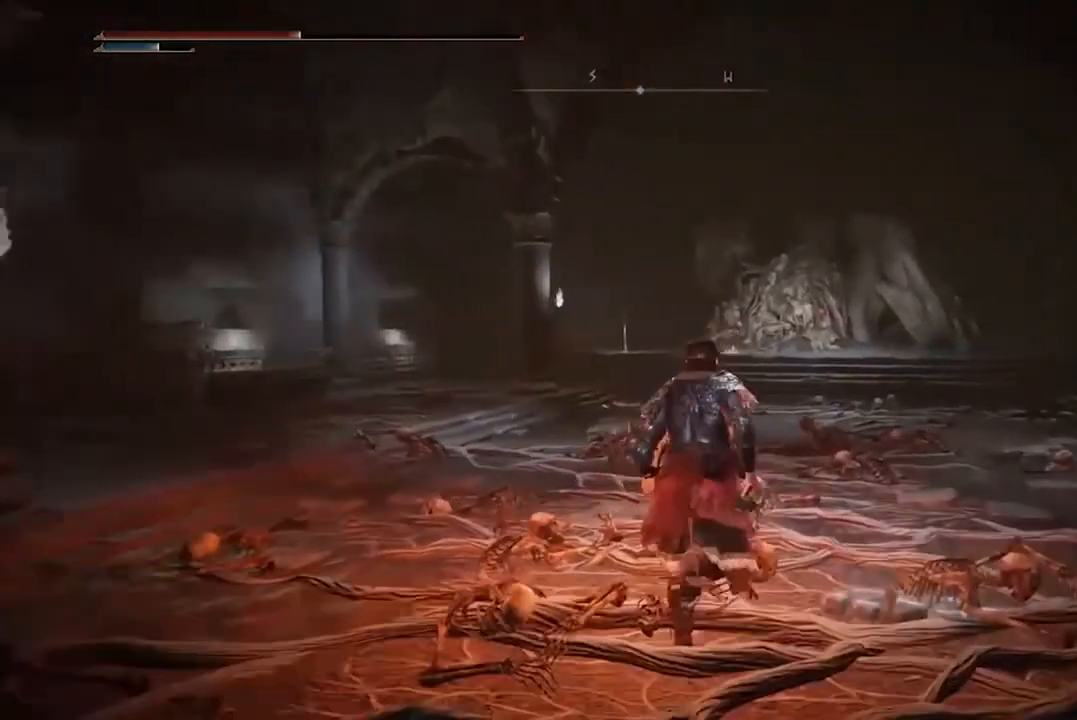
{"buttons": [], "left_stick": "up", "right_stick": "center", "events": []}